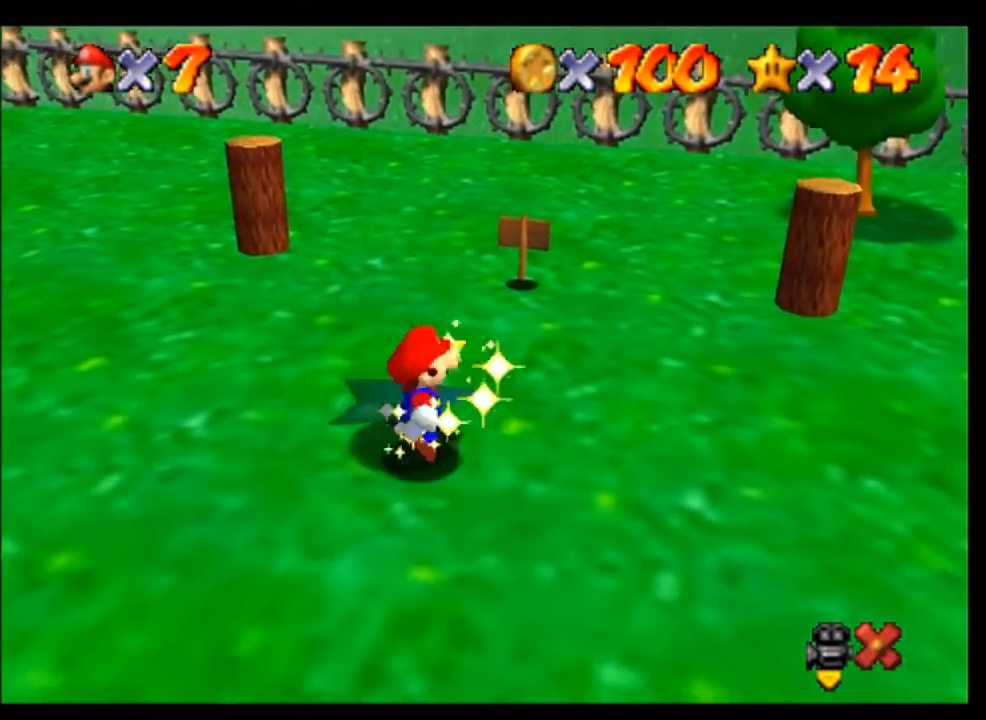
Gameplay with a controller (Nintendo layout); each line is a JSON object with the inputs held at the frame after it. "events" lists button and stick changes between this image and that frame as [ms after this image, input, new state], when the widget could be followed in between. Not read: L3 R3 Z.
{"buttons": [], "left_stick": "center", "events": []}
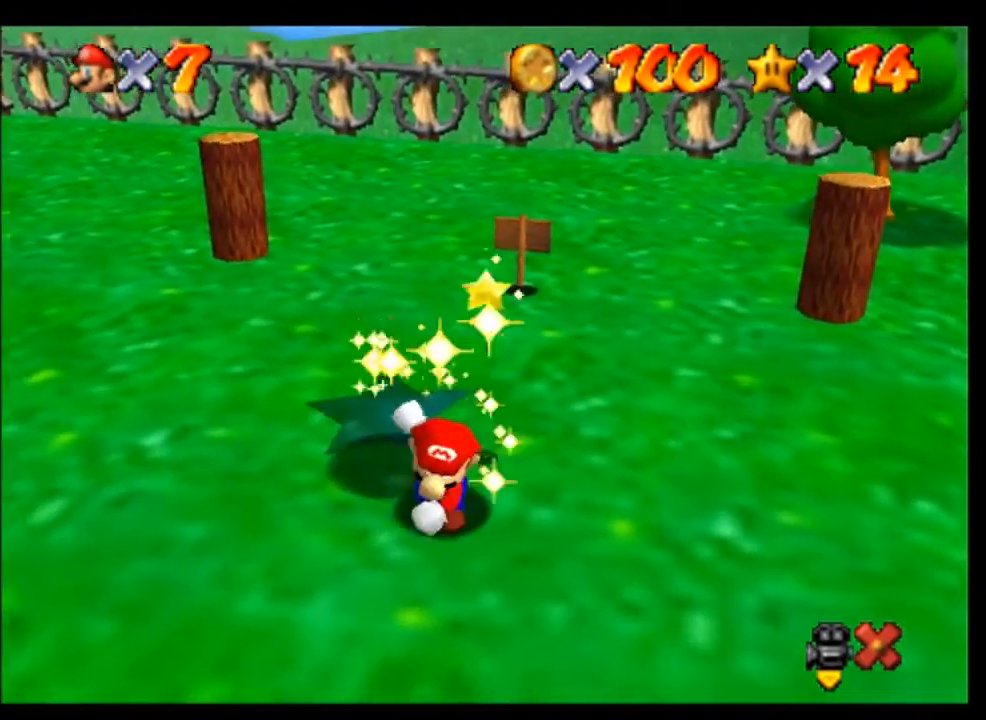
{"buttons": [], "left_stick": "center", "events": []}
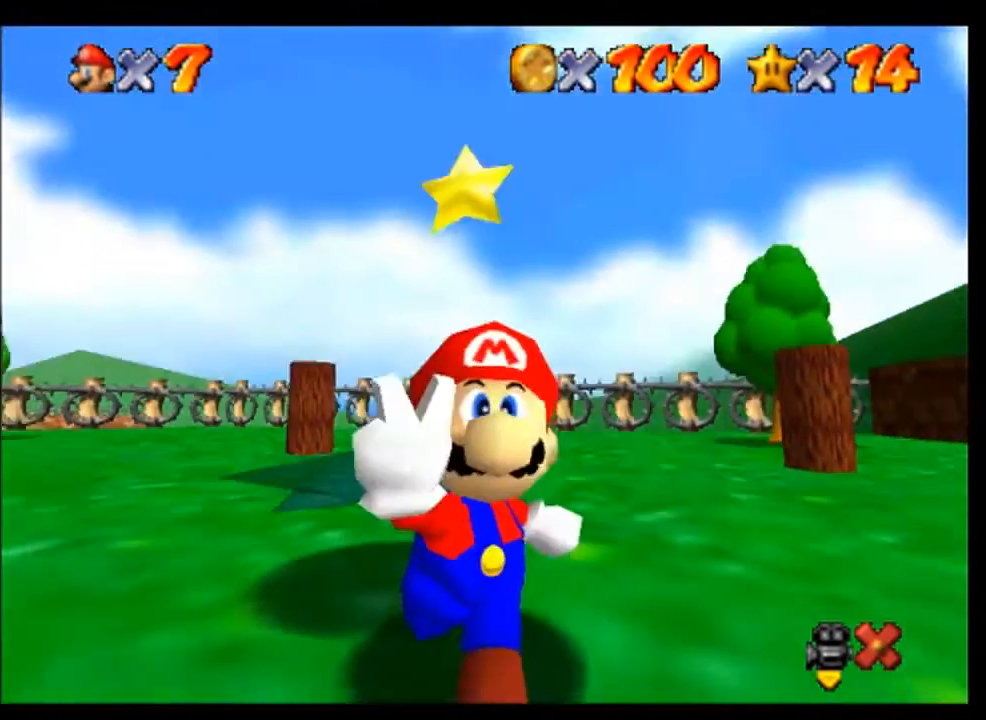
{"buttons": [], "left_stick": "center", "events": []}
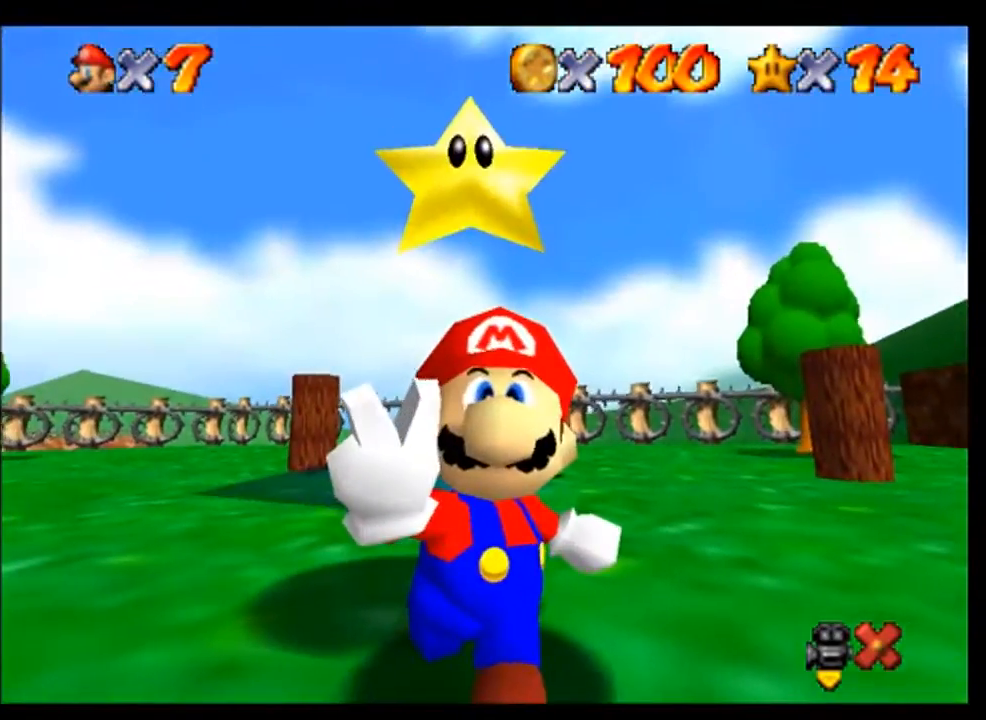
{"buttons": [], "left_stick": "center", "events": []}
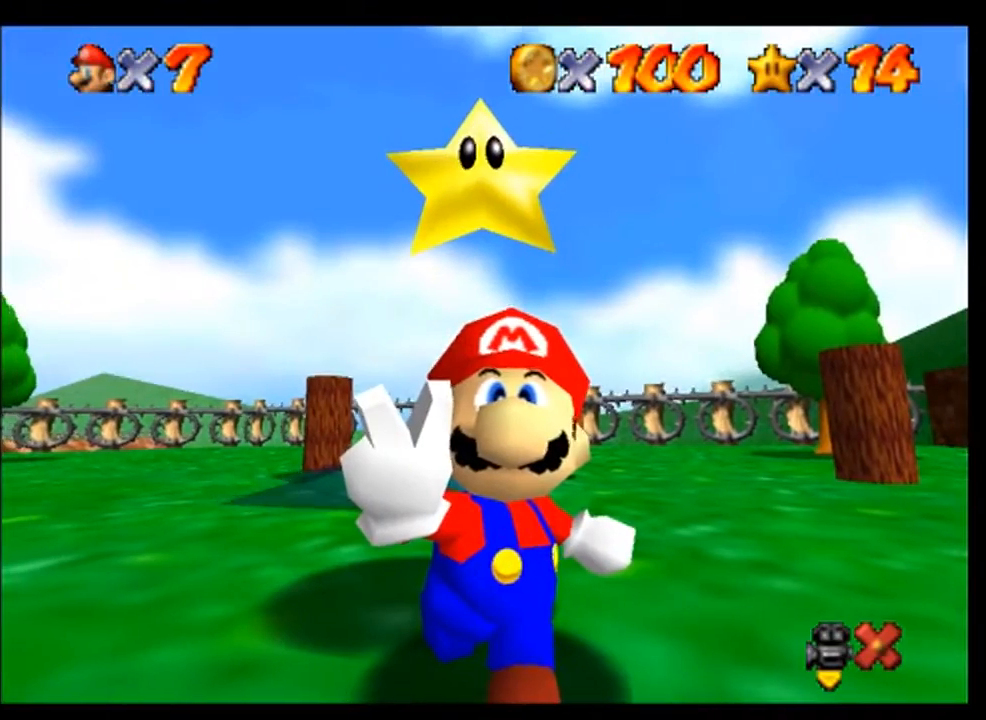
{"buttons": [], "left_stick": "center", "events": [[133, "A", "down"], [167, "A", "up"], [300, "A", "down"], [400, "A", "up"]]}
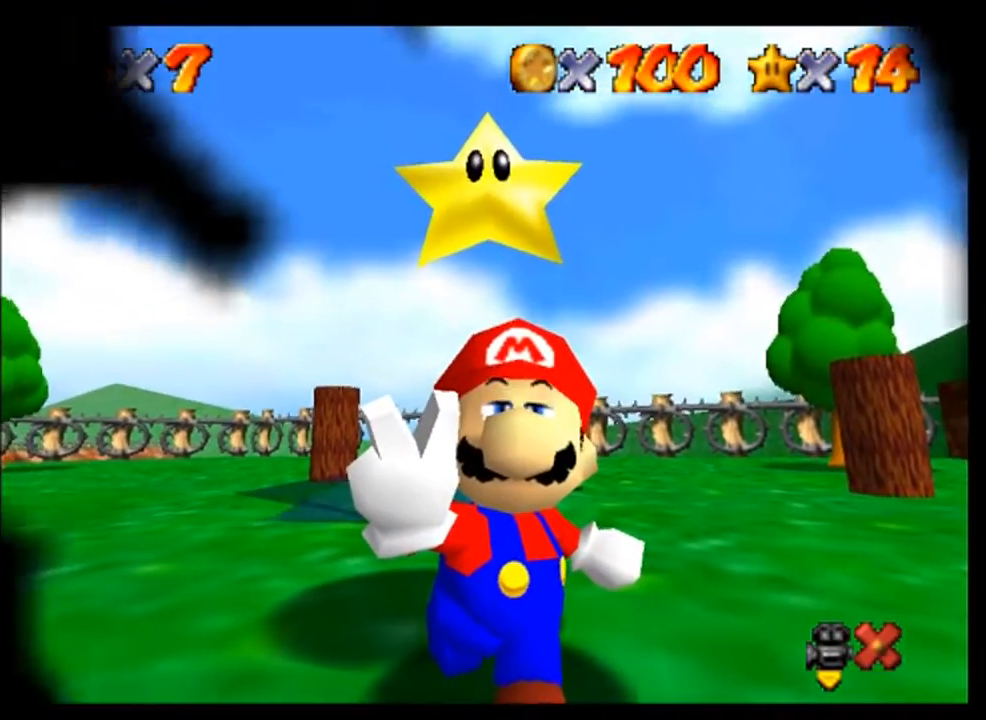
{"buttons": ["A"], "left_stick": "center", "events": [[33, "A", "down"], [133, "A", "up"], [200, "A", "down"], [333, "A", "up"], [433, "A", "down"]]}
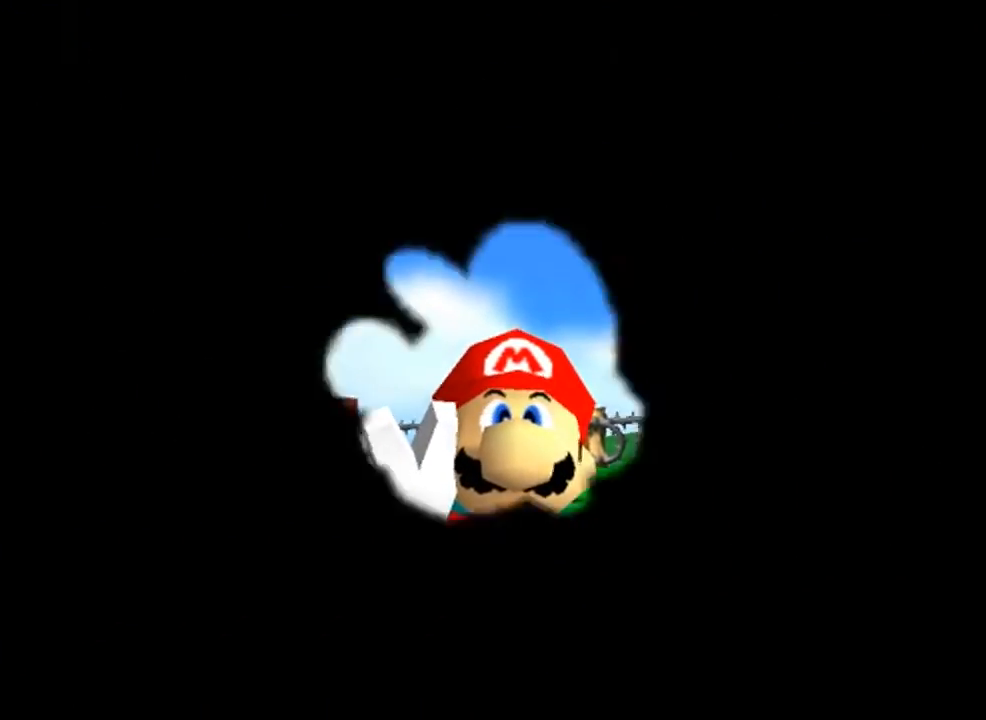
{"buttons": ["A"], "left_stick": "center", "events": [[33, "A", "up"], [133, "A", "down"]]}
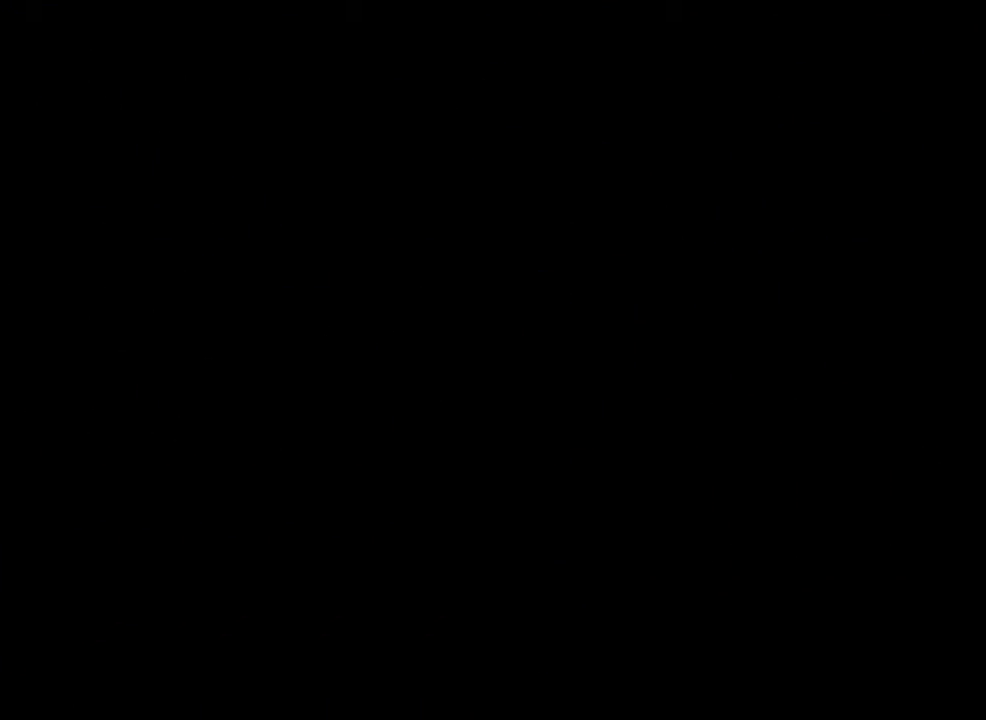
{"buttons": ["A"], "left_stick": "center", "events": [[400, "A", "up"], [467, "A", "down"]]}
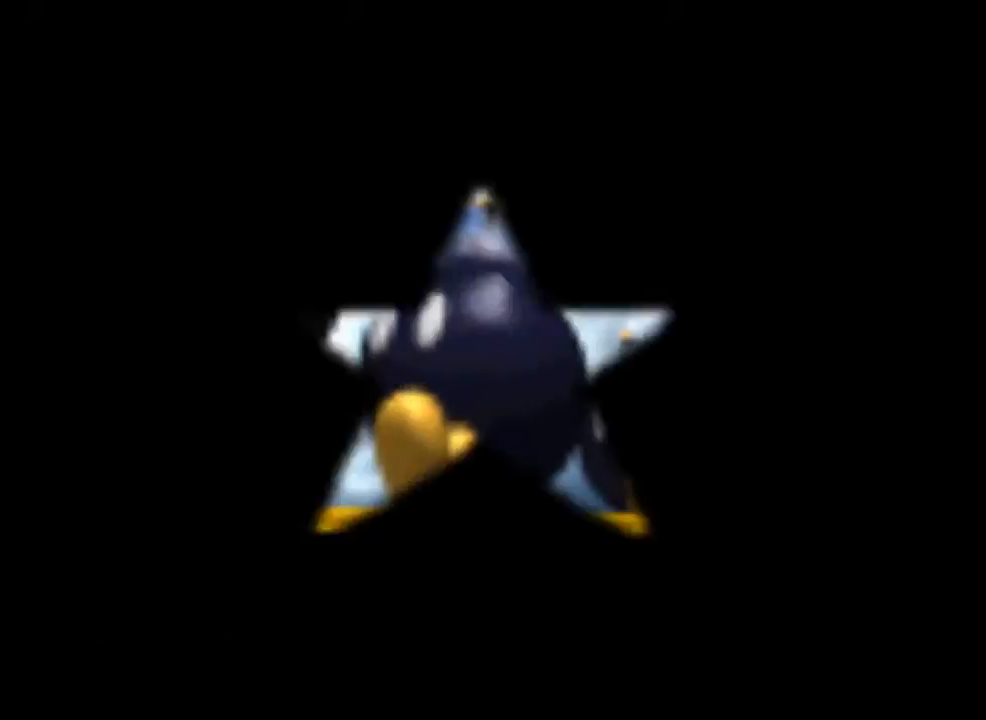
{"buttons": [], "left_stick": "center", "events": [[67, "A", "up"], [167, "A", "down"], [300, "A", "up"], [367, "A", "down"], [433, "A", "up"]]}
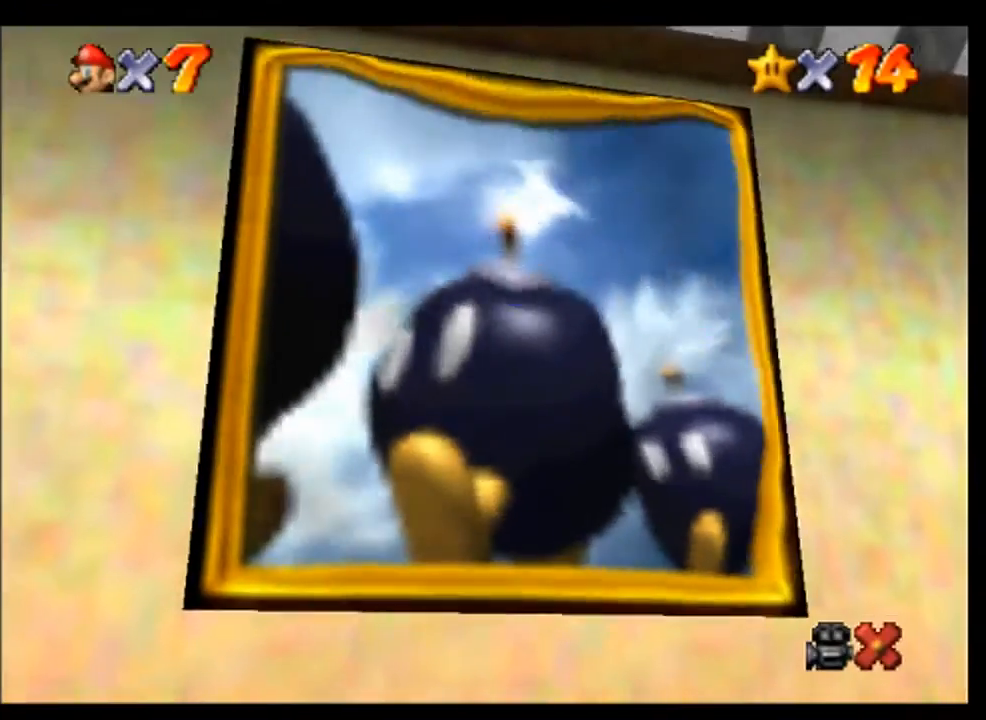
{"buttons": ["A"], "left_stick": "center", "events": [[100, "A", "down"], [167, "A", "up"], [267, "A", "down"], [333, "A", "up"], [500, "A", "down"]]}
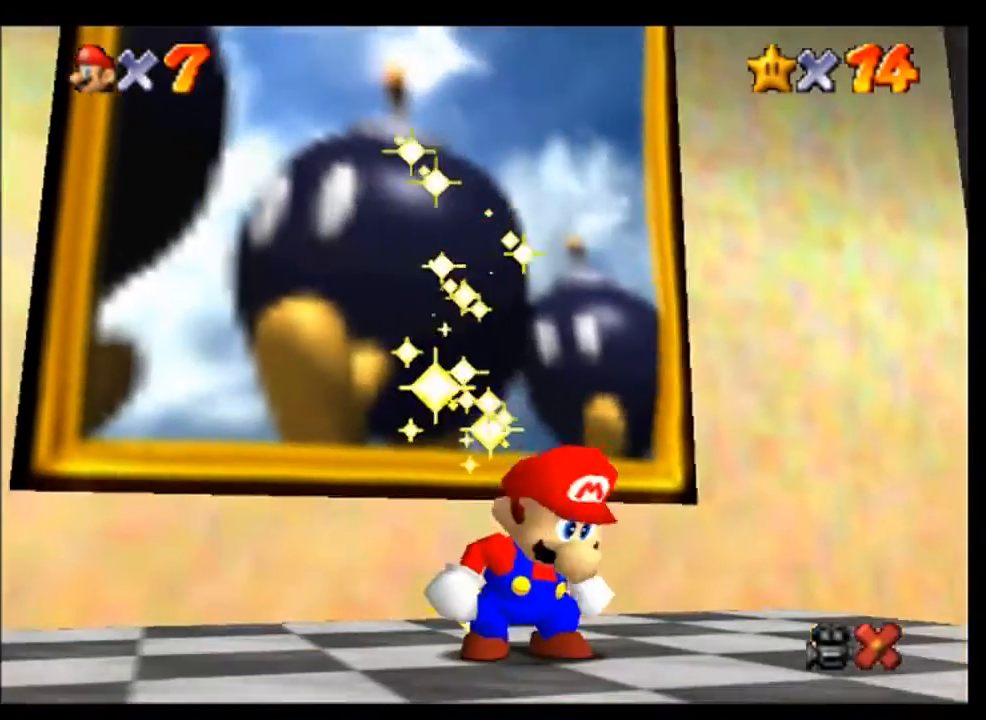
{"buttons": [], "left_stick": "center", "events": [[100, "A", "up"], [233, "A", "down"], [300, "A", "up"], [400, "A", "down"], [467, "A", "up"]]}
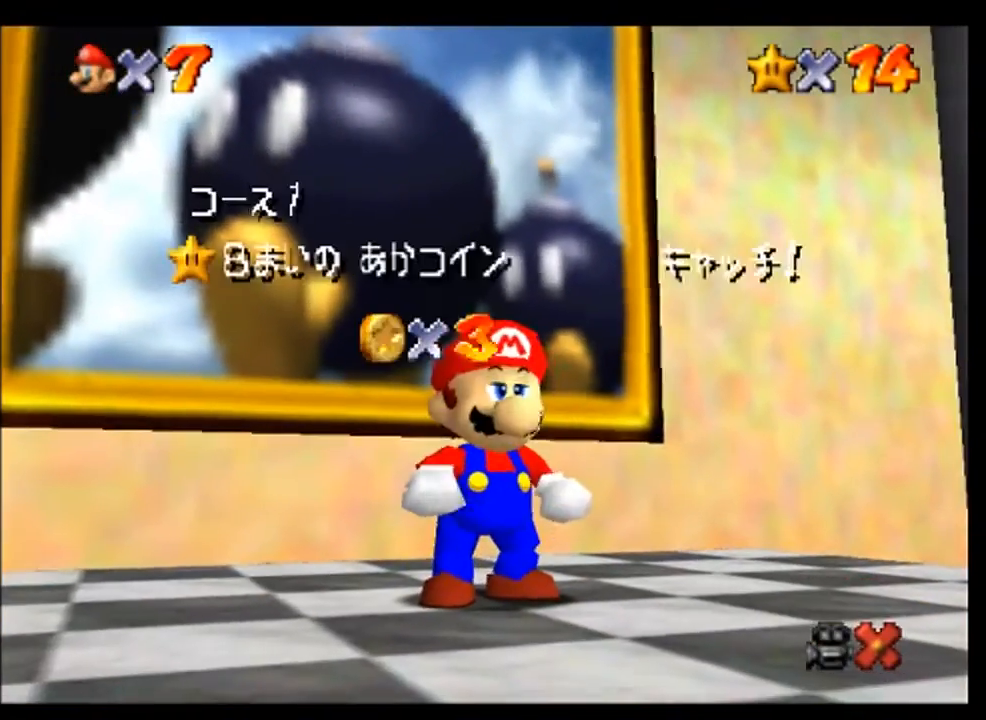
{"buttons": ["A"], "left_stick": "center", "events": [[333, "A", "down"], [367, "A", "up"], [500, "A", "down"]]}
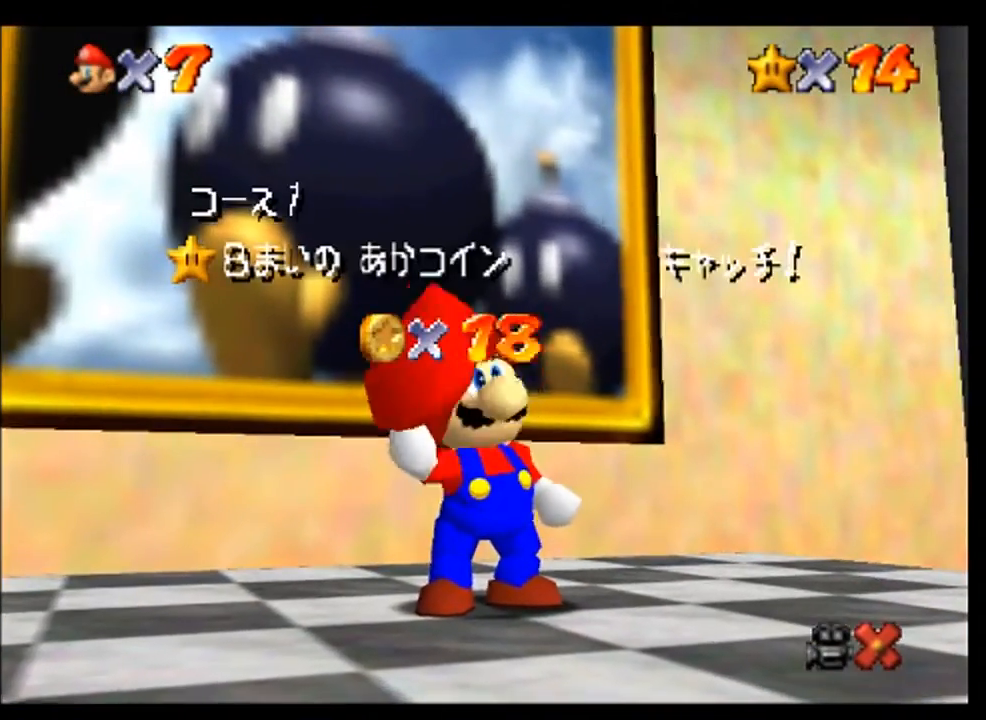
{"buttons": [], "left_stick": "center", "events": [[100, "A", "up"], [167, "A", "down"], [267, "A", "up"], [433, "A", "down"], [467, "A", "up"]]}
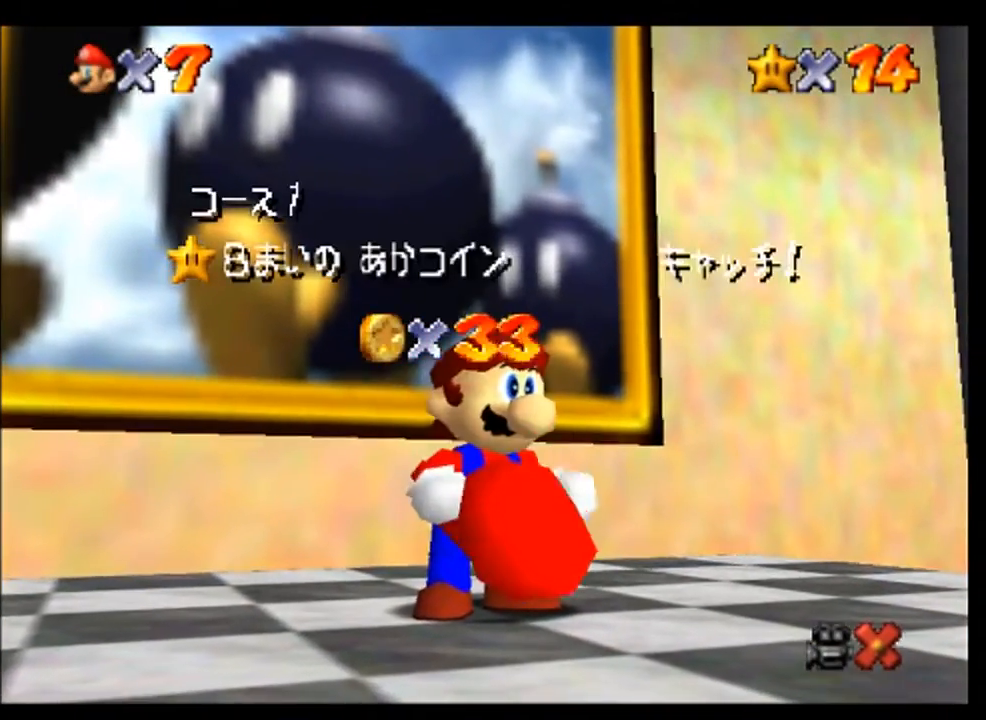
{"buttons": [], "left_stick": "center", "events": [[133, "A", "down"], [167, "A", "up"], [300, "A", "down"], [400, "A", "up"]]}
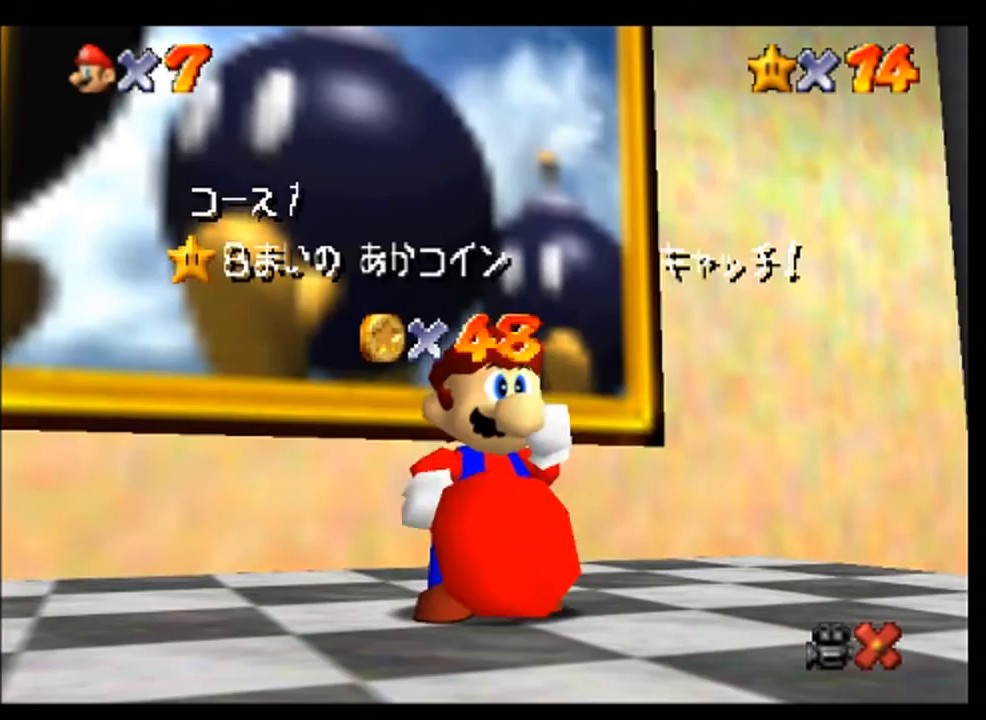
{"buttons": [], "left_stick": "center", "events": [[33, "A", "down"], [100, "A", "up"], [200, "A", "down"], [267, "A", "up"], [400, "A", "down"], [500, "A", "up"]]}
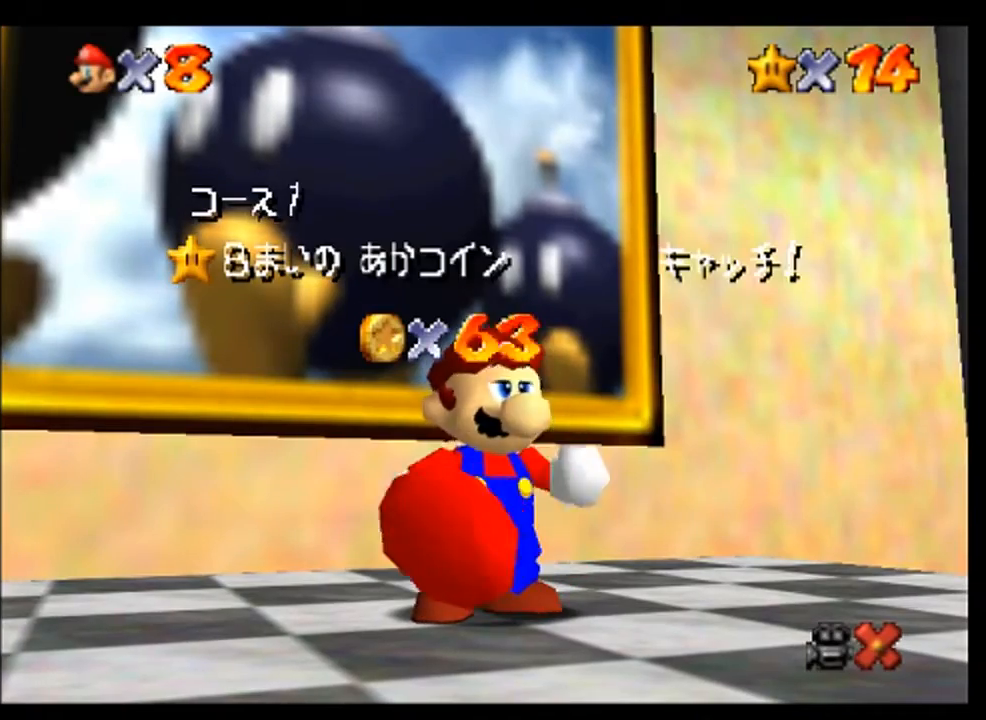
{"buttons": ["A"], "left_stick": "center", "events": [[100, "A", "down"], [167, "A", "up"], [333, "A", "down"], [367, "A", "up"], [467, "A", "down"]]}
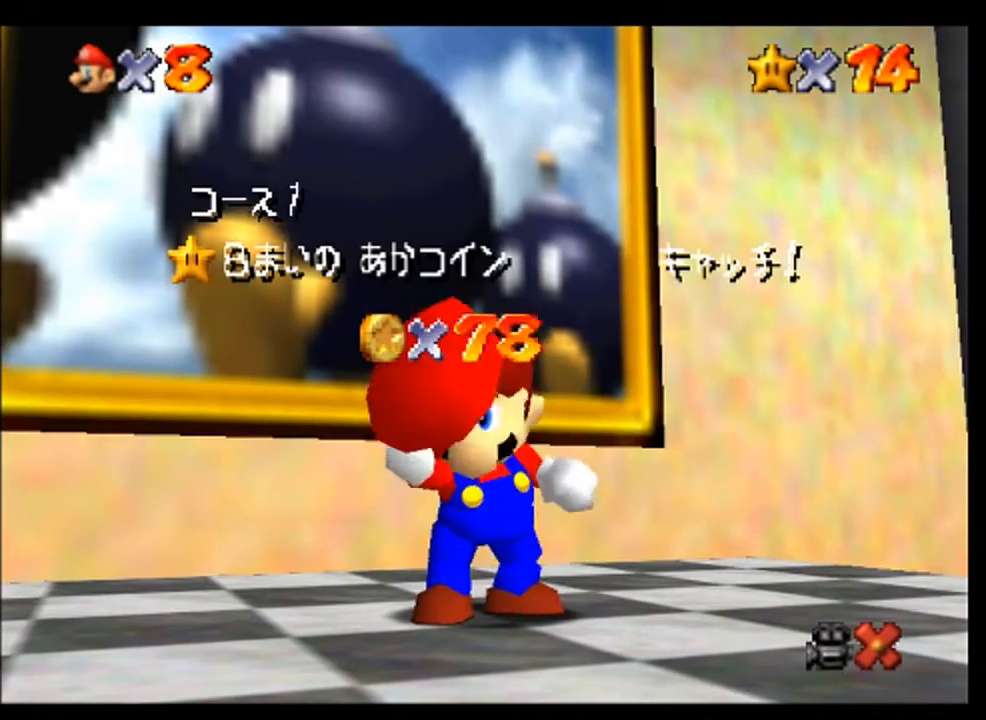
{"buttons": [], "left_stick": "center", "events": [[67, "A", "up"], [167, "A", "down"], [233, "A", "up"], [367, "A", "down"], [400, "A", "up"]]}
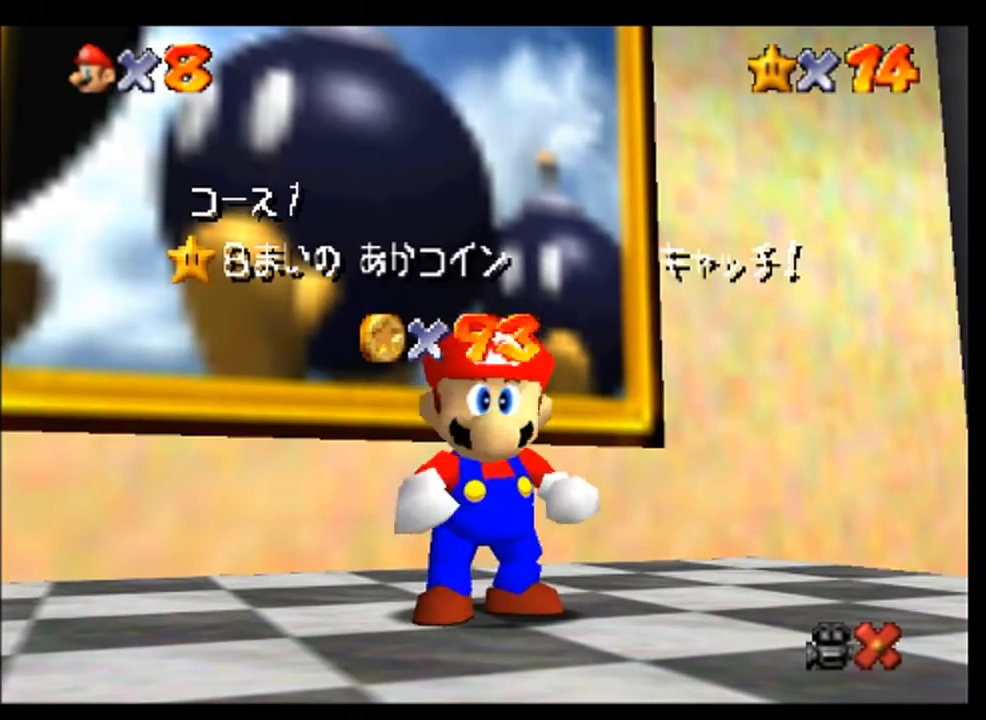
{"buttons": [], "left_stick": "center", "events": []}
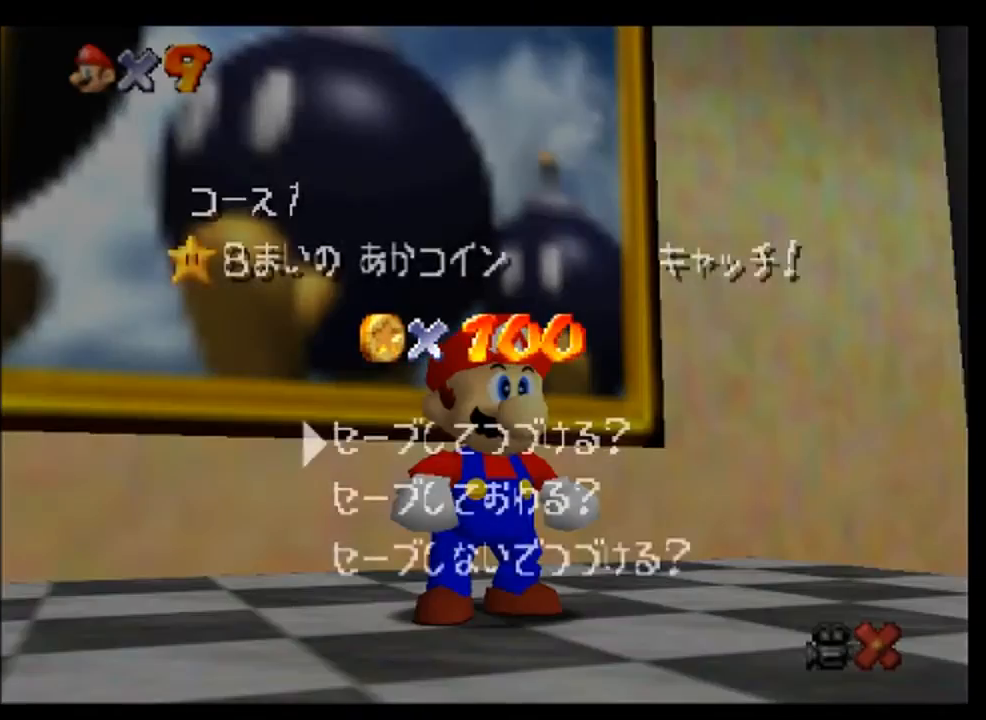
{"buttons": [], "left_stick": "up", "events": [[133, "A", "down"], [233, "A", "up"], [433, "left_stick", "up"]]}
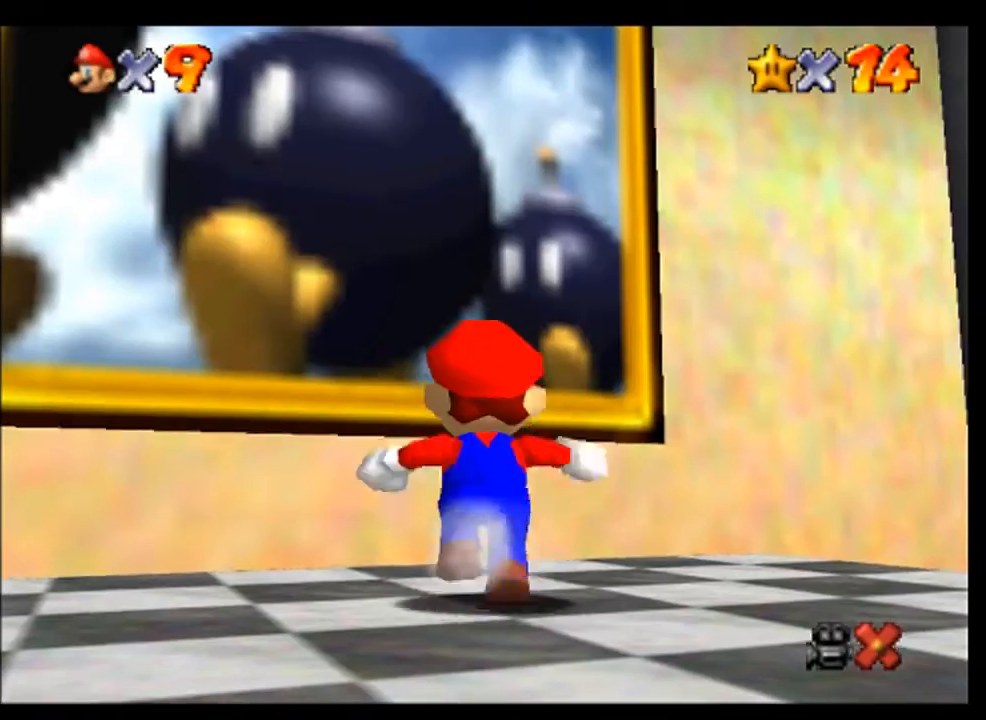
{"buttons": [], "left_stick": "up-left", "events": [[200, "left_stick", "up-left"], [267, "A", "down"], [400, "A", "up"]]}
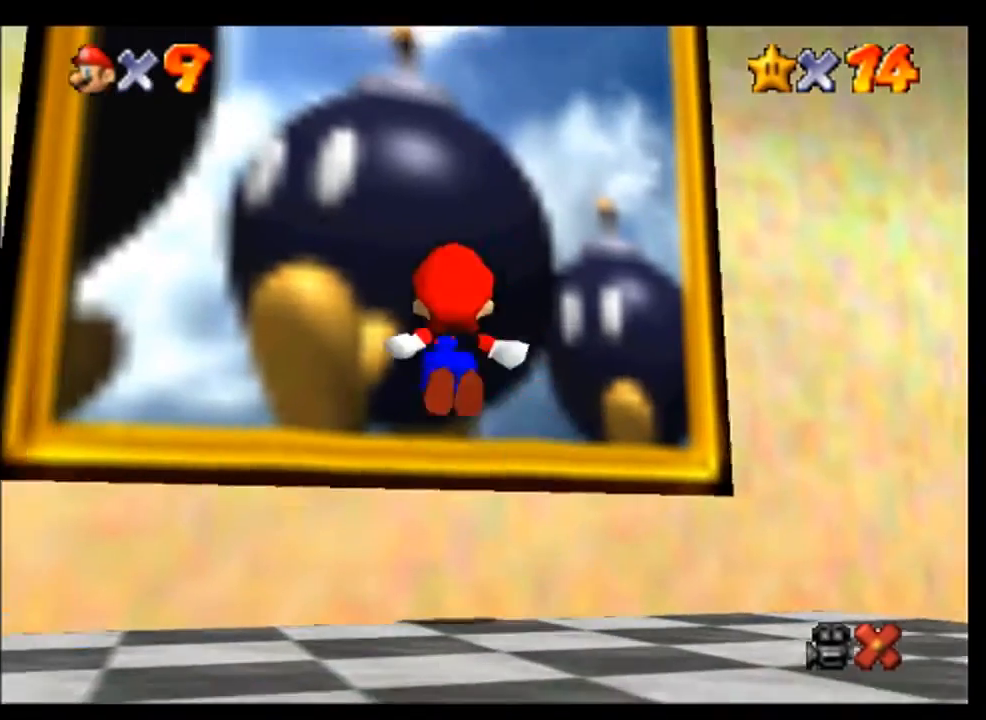
{"buttons": [], "left_stick": "up", "events": [[500, "left_stick", "up"]]}
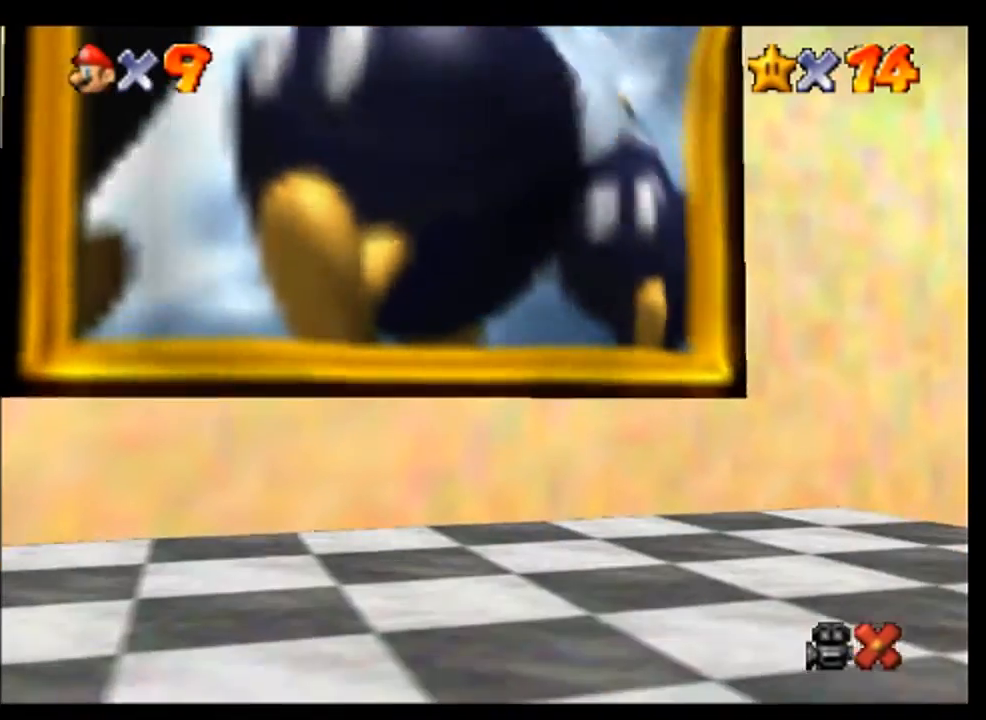
{"buttons": [], "left_stick": "up", "events": []}
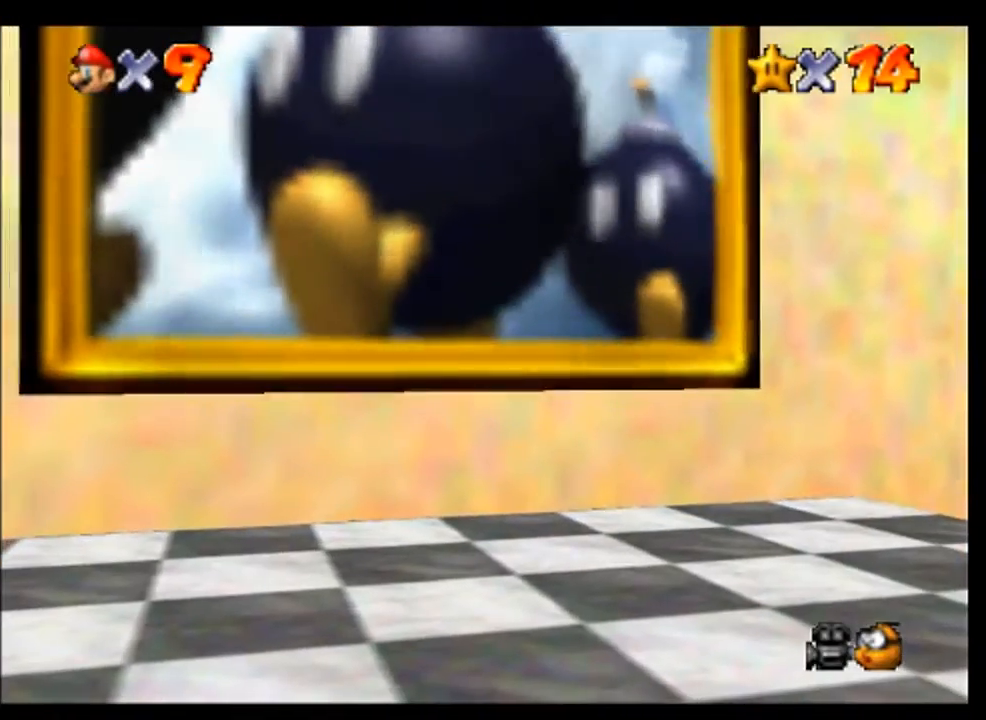
{"buttons": ["A"], "left_stick": "up", "events": [[500, "A", "down"]]}
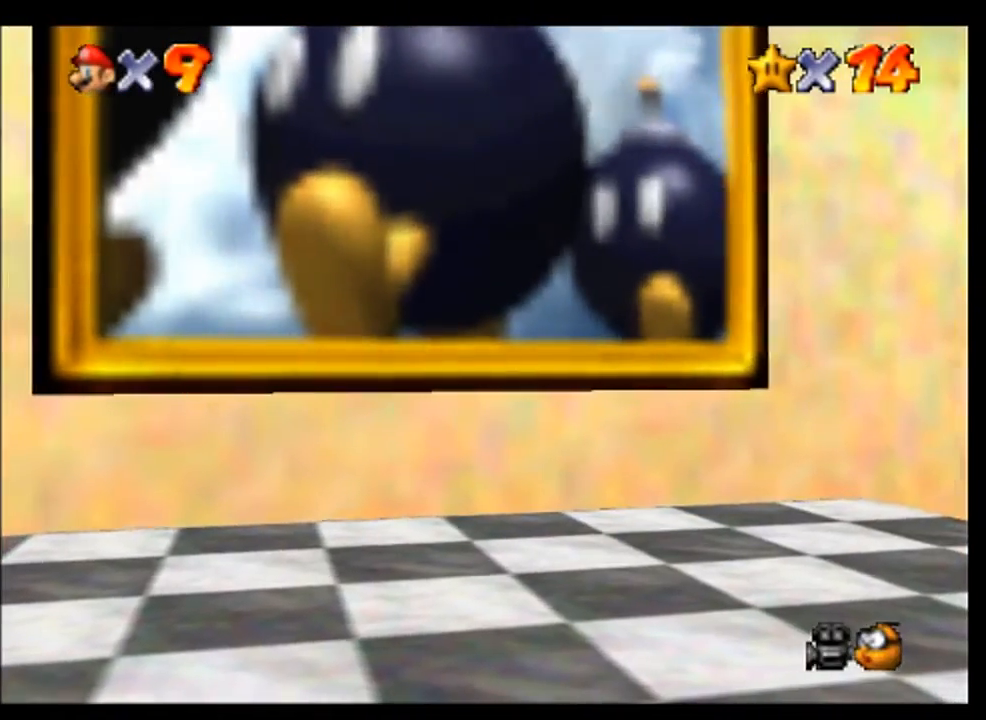
{"buttons": [], "left_stick": "center", "events": [[33, "A", "up"], [167, "A", "down"], [233, "left_stick", "center"], [267, "A", "up"], [400, "A", "down"], [467, "A", "up"]]}
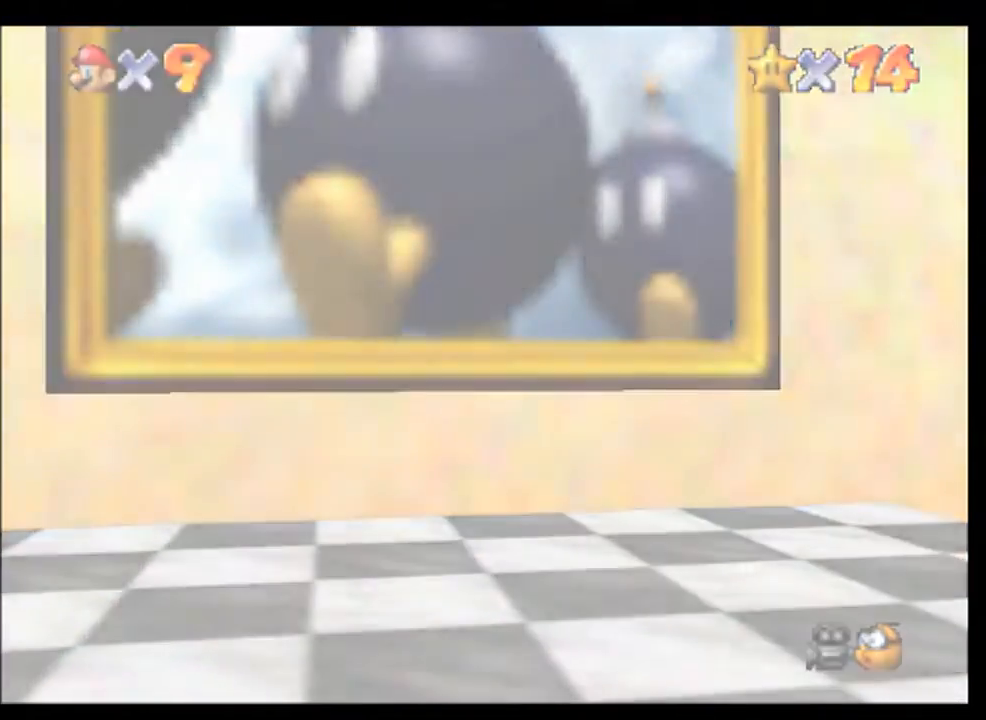
{"buttons": ["A"], "left_stick": "center", "events": [[100, "A", "down"], [133, "A", "up"], [467, "A", "down"]]}
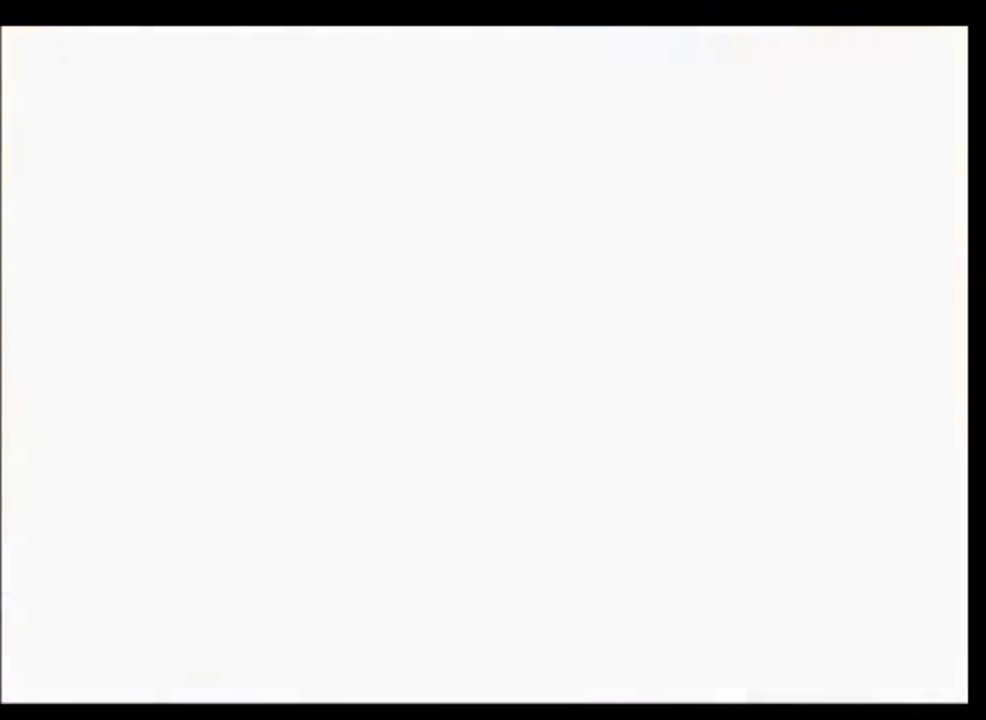
{"buttons": [], "left_stick": "center", "events": [[33, "A", "up"], [167, "A", "down"], [233, "A", "up"], [333, "A", "down"], [433, "A", "up"]]}
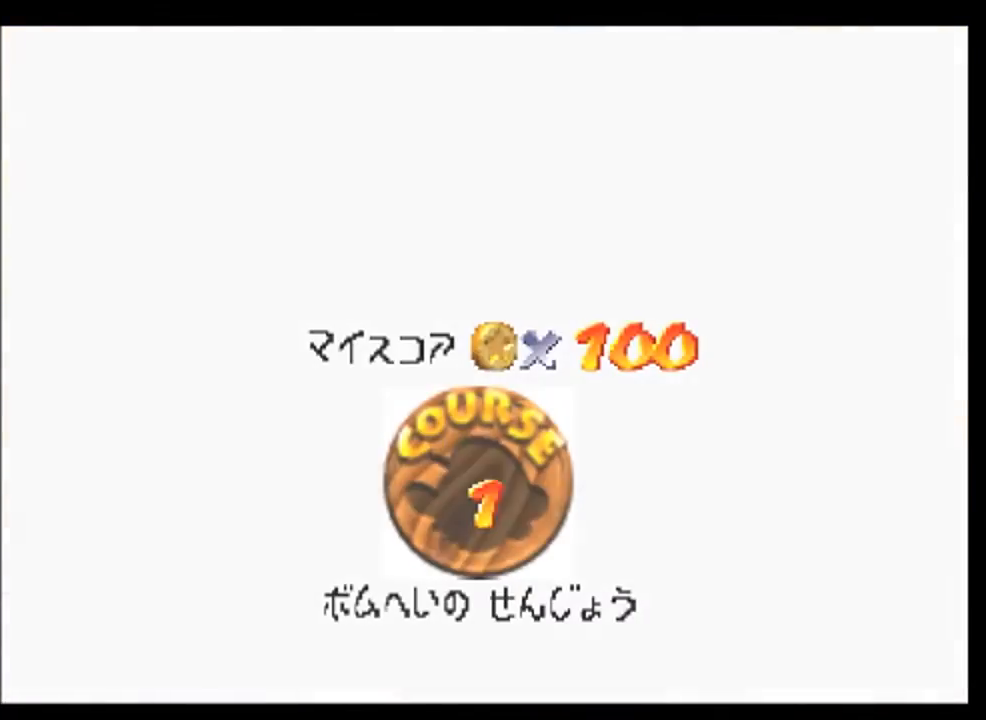
{"buttons": ["A"], "left_stick": "center", "events": [[100, "A", "down"], [333, "A", "up"], [433, "A", "down"]]}
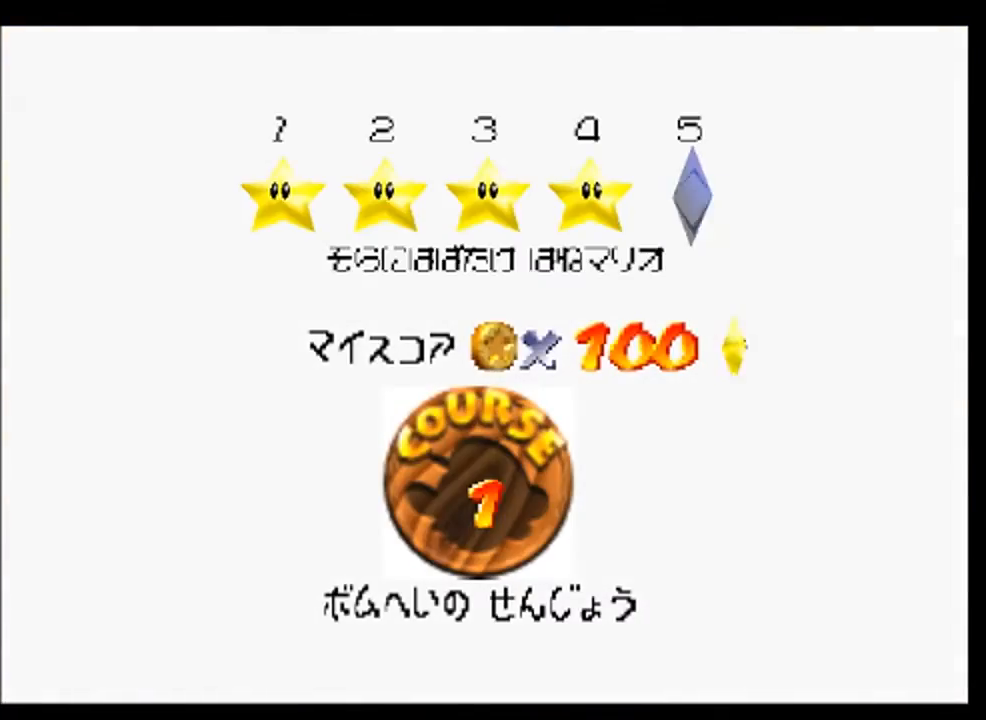
{"buttons": [], "left_stick": "center", "events": [[33, "A", "up"], [133, "A", "down"], [200, "A", "up"], [300, "A", "down"], [433, "A", "up"]]}
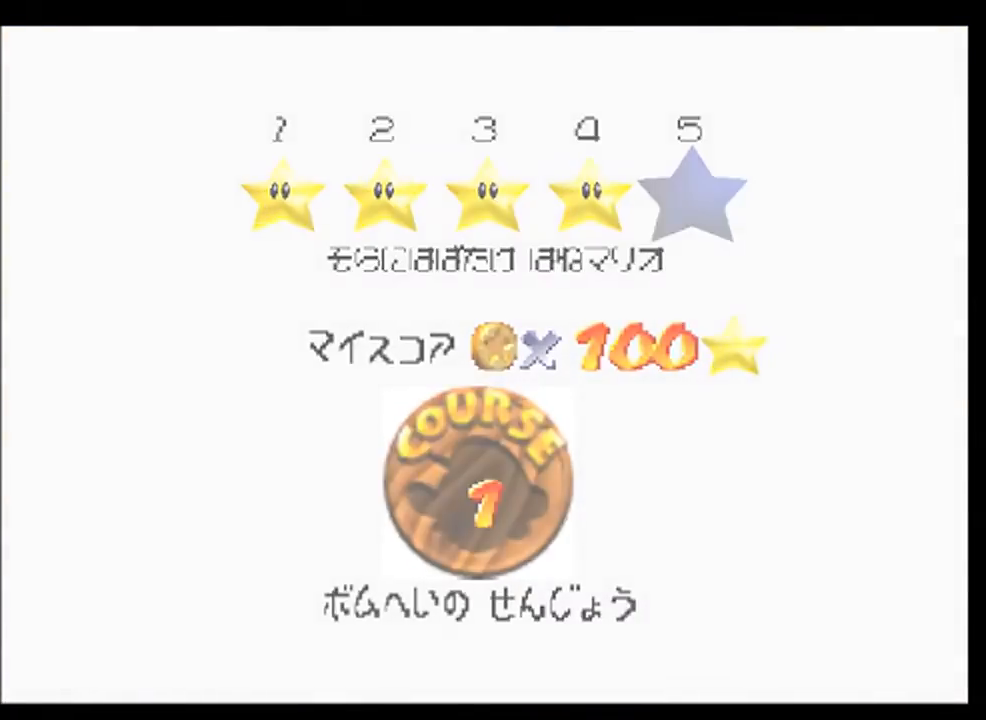
{"buttons": [], "left_stick": "center", "events": []}
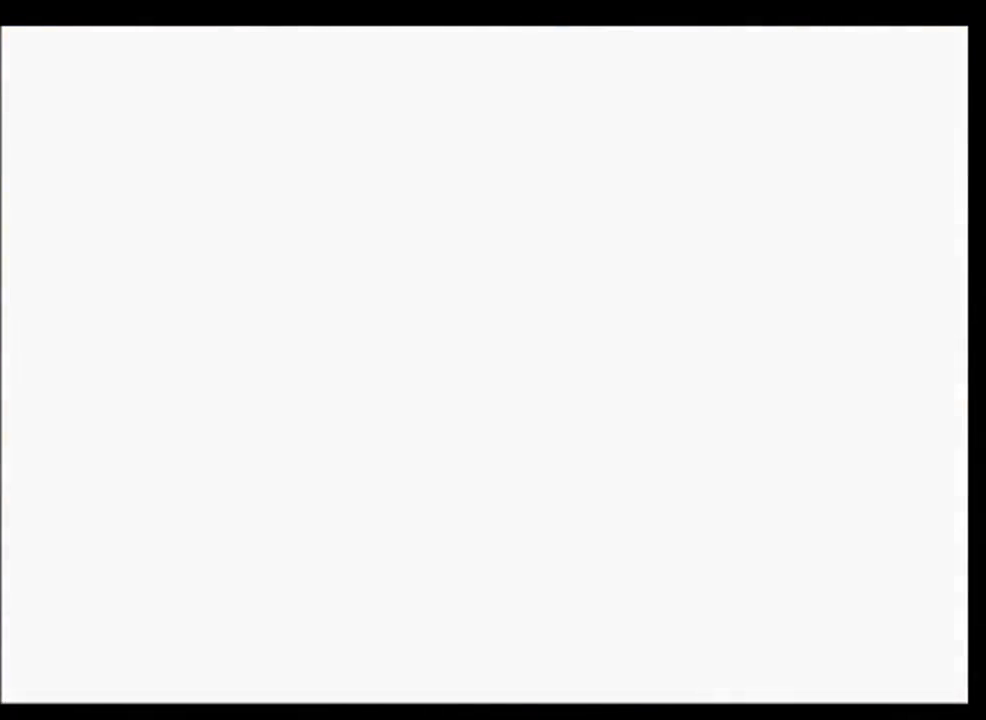
{"buttons": [], "left_stick": "center", "events": []}